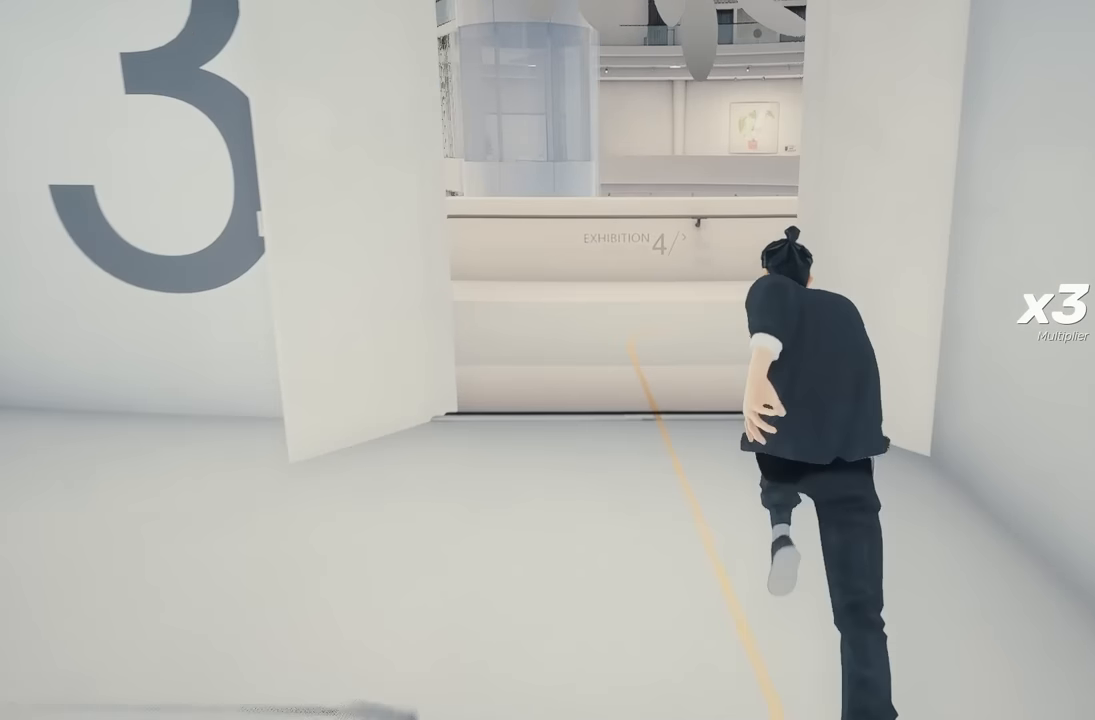
Gameplay with a controller (Xbox layout); each line is a JSON object with the inputs held at the frame after it. "events" lists button and stick changes between this image and that frame as [ms after this image, input, new state], when the widget could be followed in between. Not read: L2.
{"buttons": ["R2"], "left_stick": "up", "right_stick": "right", "events": [[267, "right_stick", "right"]]}
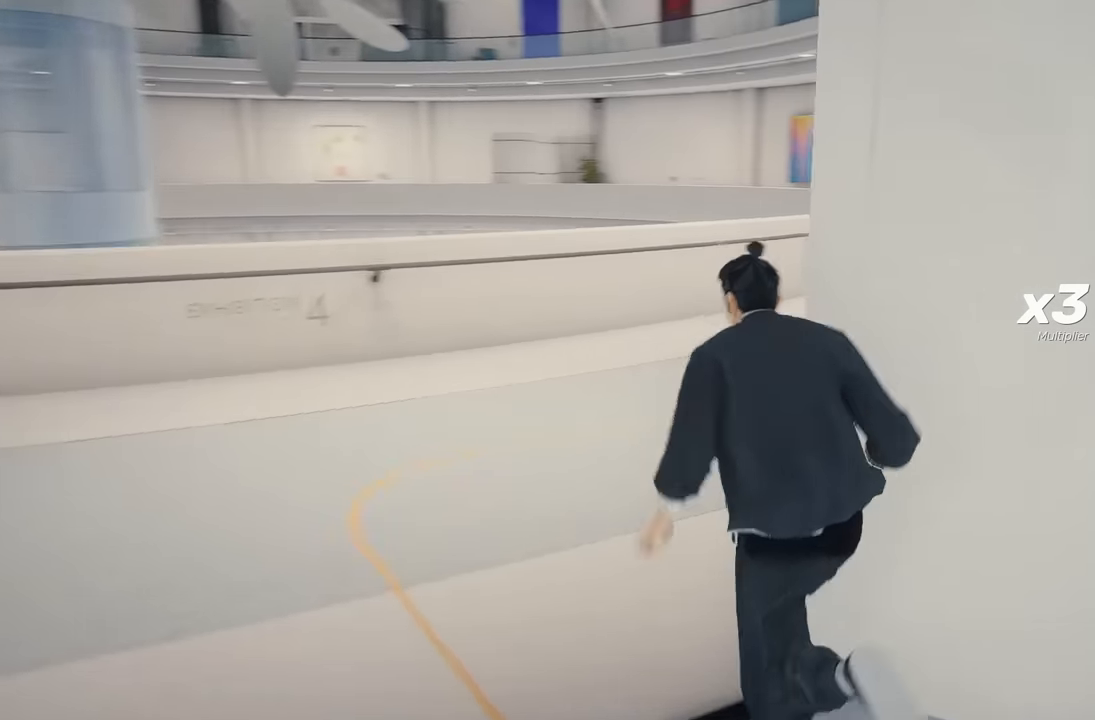
{"buttons": ["R2"], "left_stick": "up", "right_stick": "center", "events": [[317, "right_stick", "center"]]}
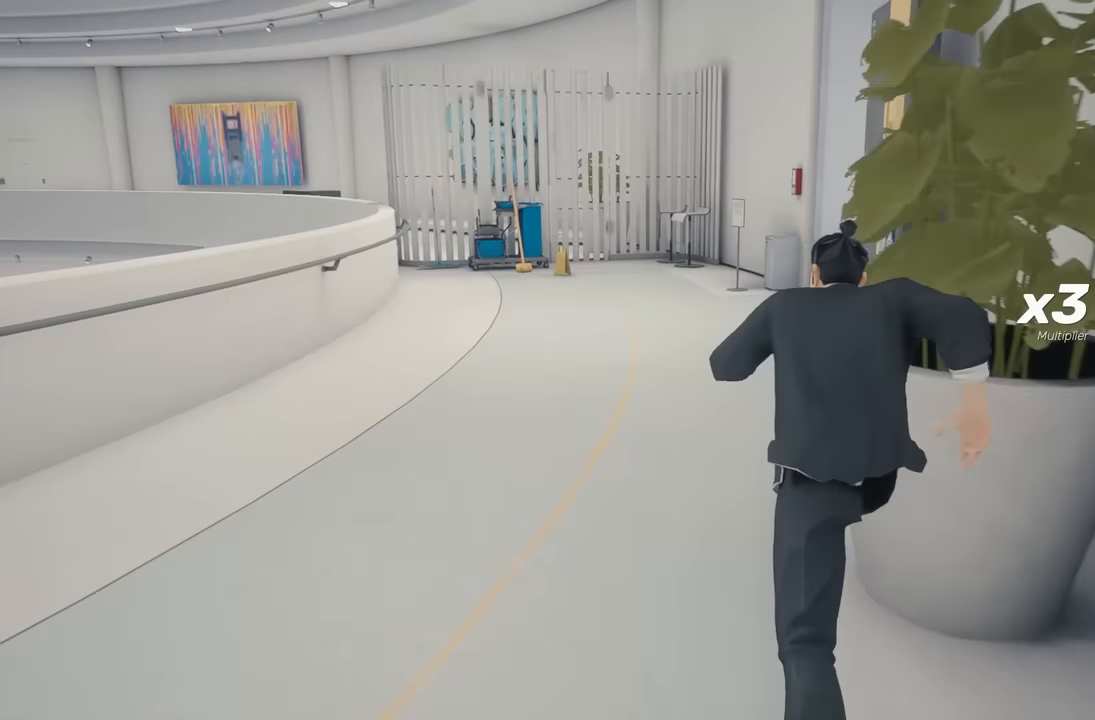
{"buttons": ["R2"], "left_stick": "up", "right_stick": "center", "events": [[283, "right_stick", "right"], [400, "right_stick", "center"]]}
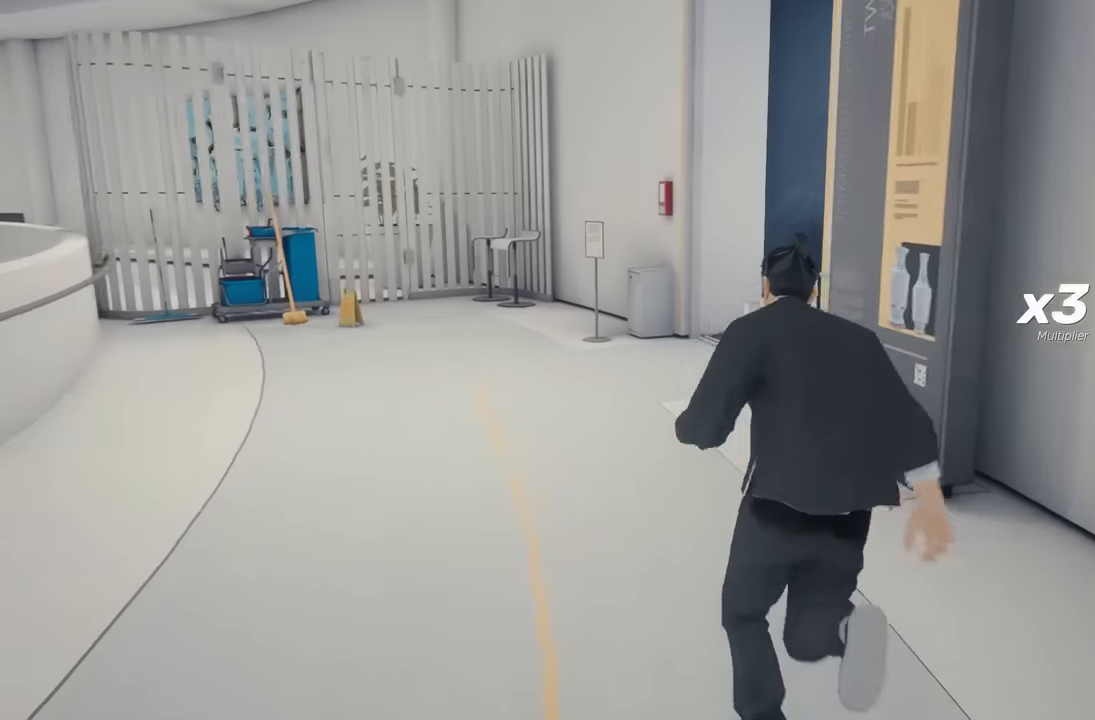
{"buttons": ["R2"], "left_stick": "up", "right_stick": "right", "events": [[367, "right_stick", "right"]]}
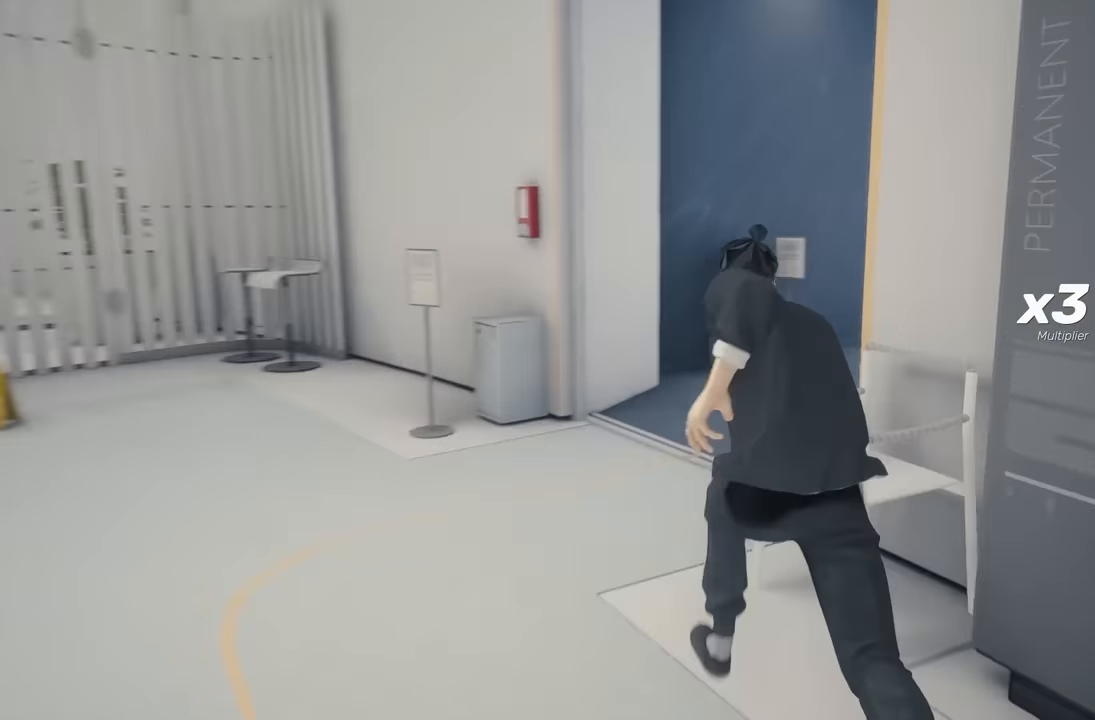
{"buttons": ["R2"], "left_stick": "up", "right_stick": "right", "events": [[117, "right_stick", "center"], [250, "right_stick", "right"]]}
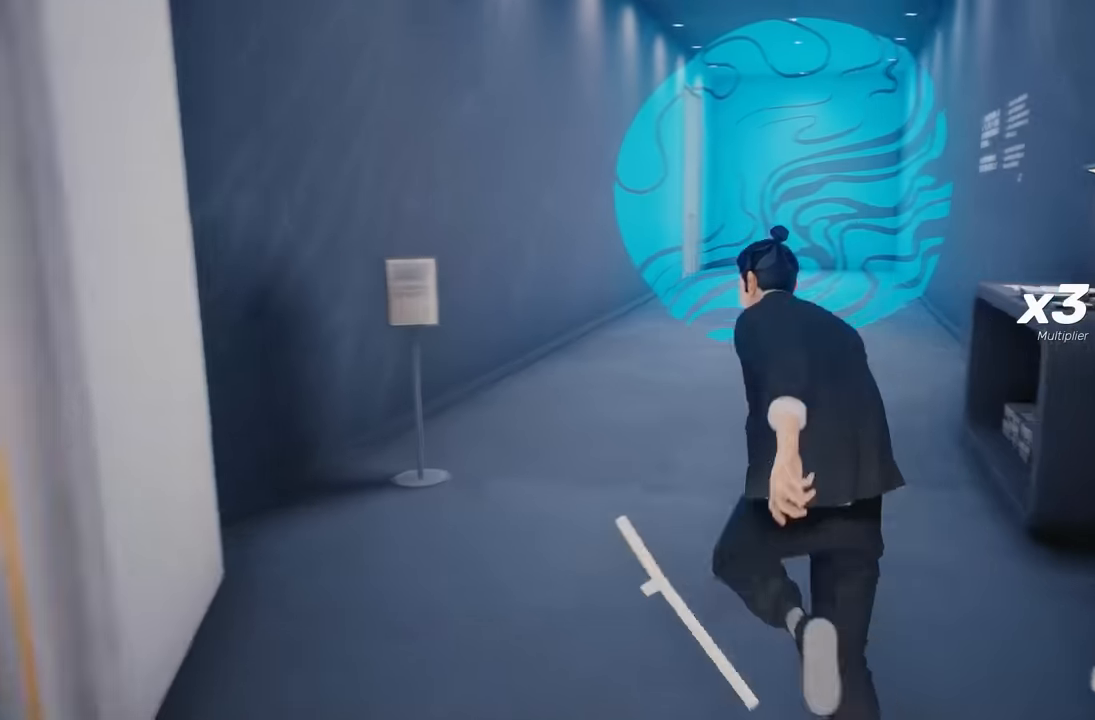
{"buttons": [], "left_stick": "up", "right_stick": "center", "events": [[33, "right_stick", "center"], [167, "Y", "down"], [300, "Y", "up"], [350, "R2", "up"]]}
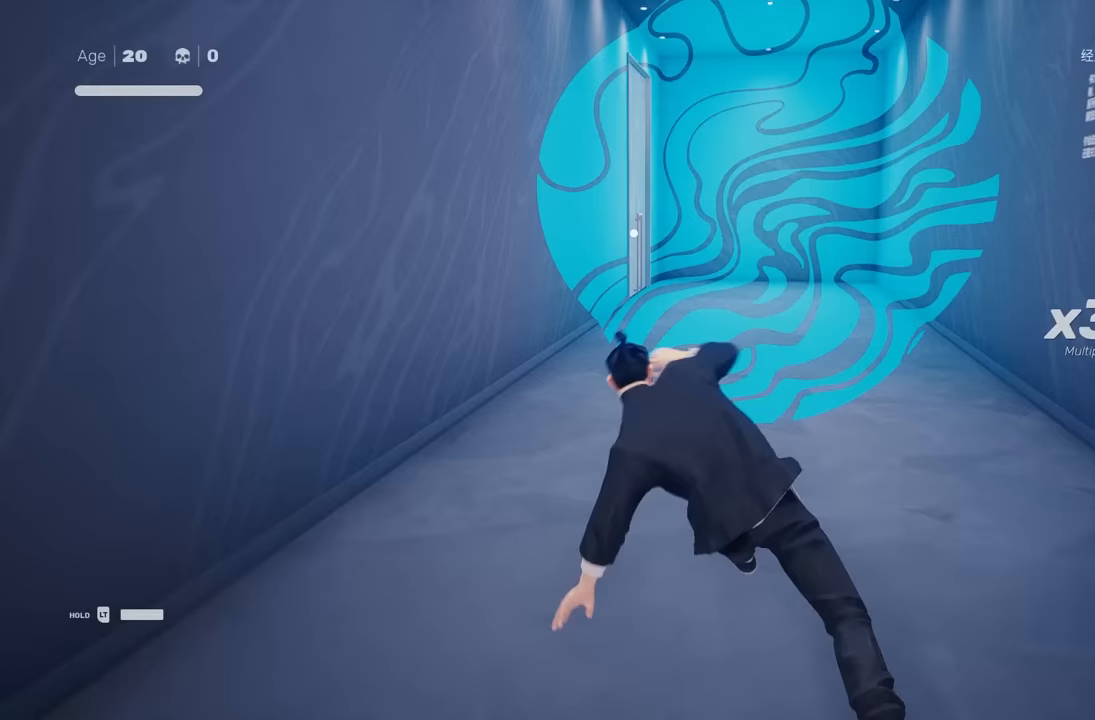
{"buttons": ["Y", "R2"], "left_stick": "up", "right_stick": "center", "events": [[17, "R2", "down"], [67, "right_stick", "down"], [217, "right_stick", "center"], [400, "Y", "down"]]}
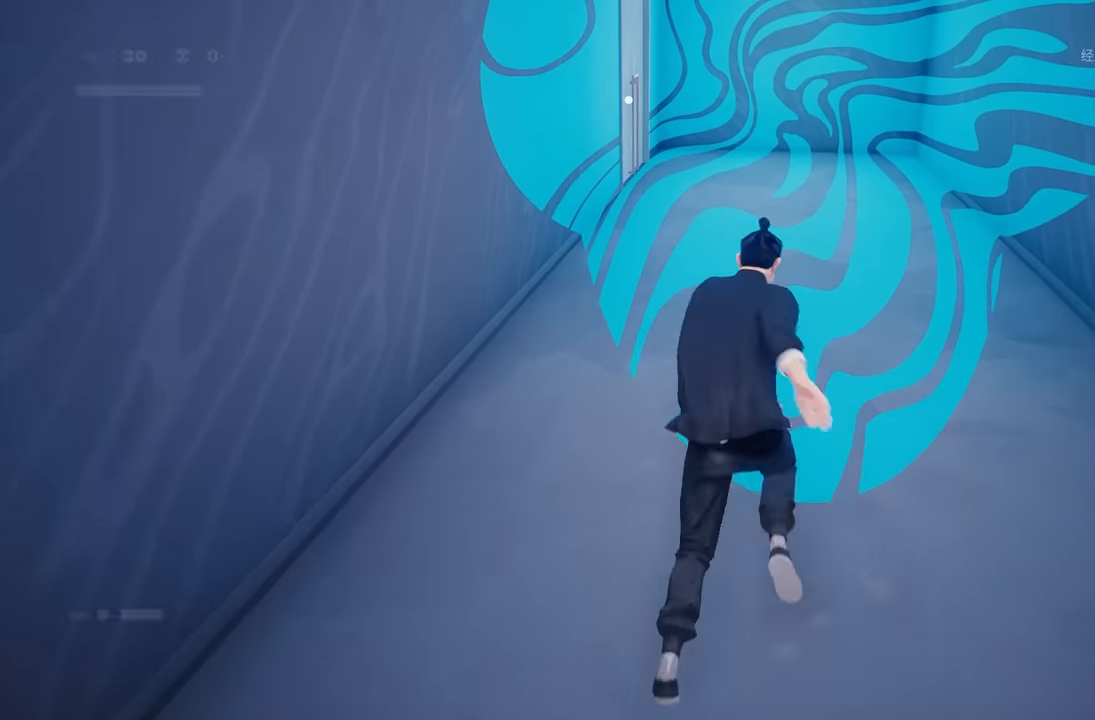
{"buttons": ["R2"], "left_stick": "up", "right_stick": "center", "events": [[33, "Y", "up"], [67, "R2", "up"], [283, "R2", "down"], [367, "right_stick", "down-left"], [450, "right_stick", "center"]]}
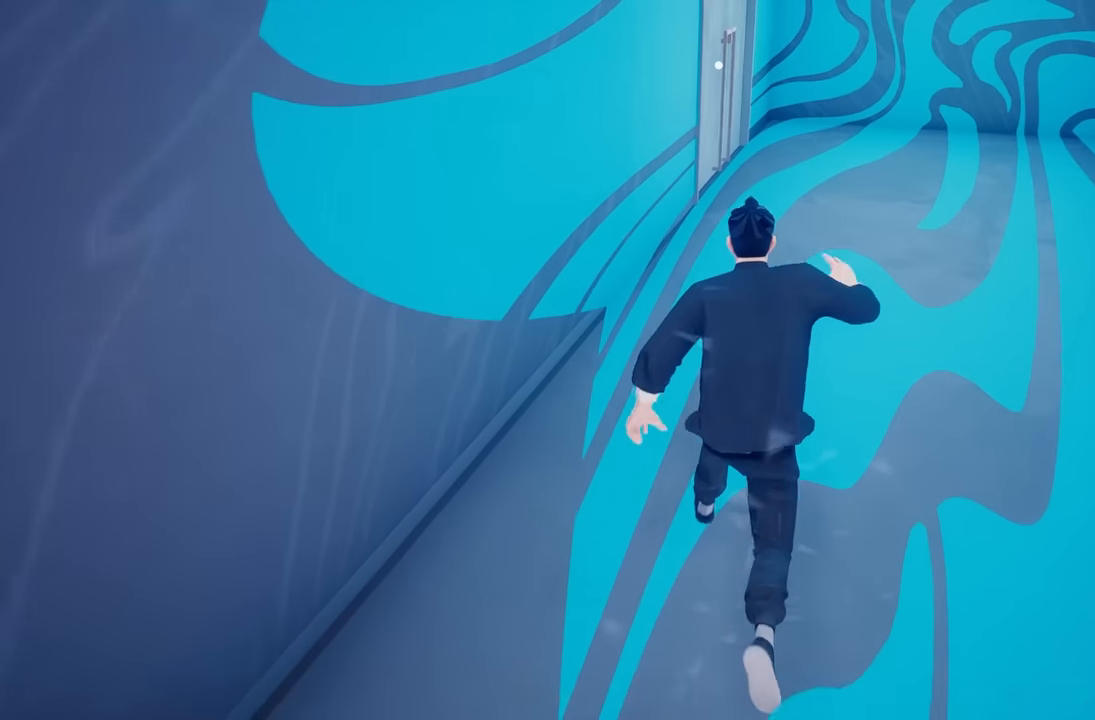
{"buttons": ["R2"], "left_stick": "up", "right_stick": "center", "events": [[150, "Y", "down"], [300, "Y", "up"], [333, "R2", "up"], [500, "R2", "down"]]}
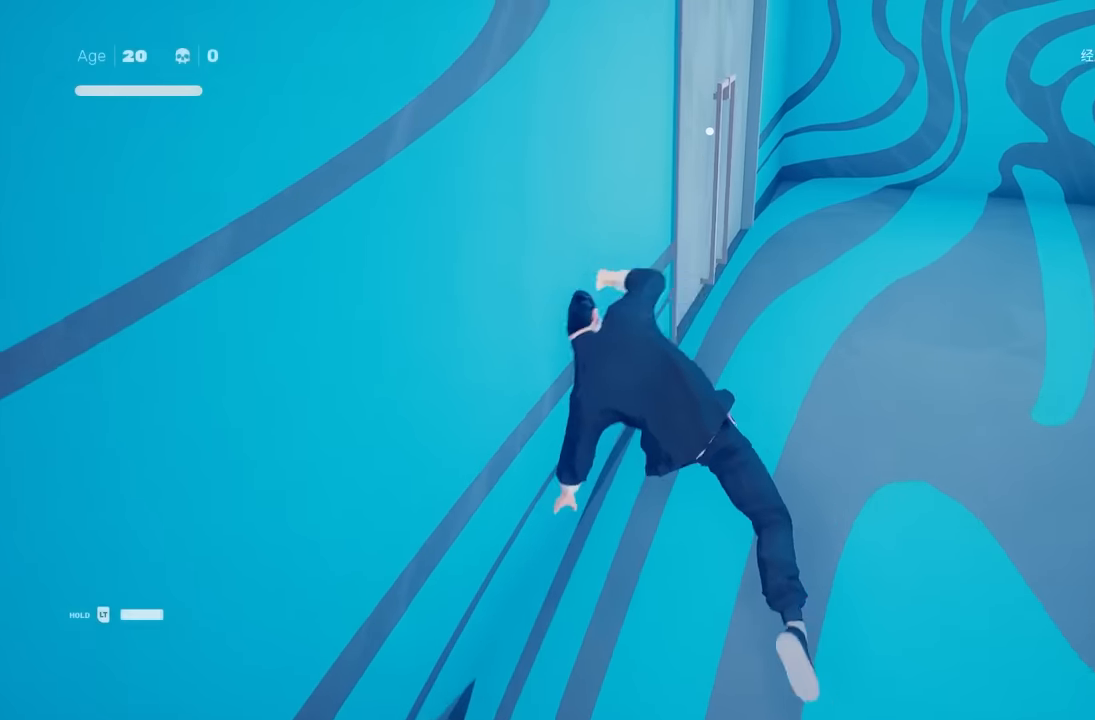
{"buttons": ["A", "R2"], "left_stick": "up", "right_stick": "center", "events": [[433, "A", "down"]]}
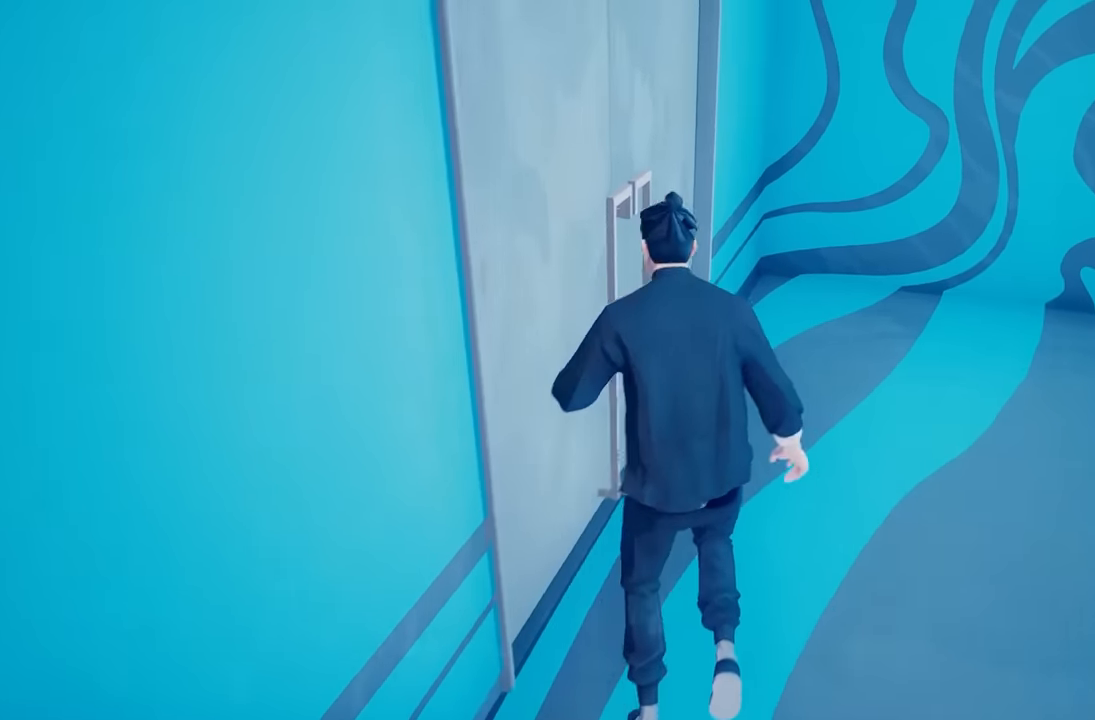
{"buttons": [], "left_stick": "center", "right_stick": "center", "events": [[100, "left_stick", "up-left"], [167, "A", "up"], [283, "left_stick", "center"], [383, "R2", "up"]]}
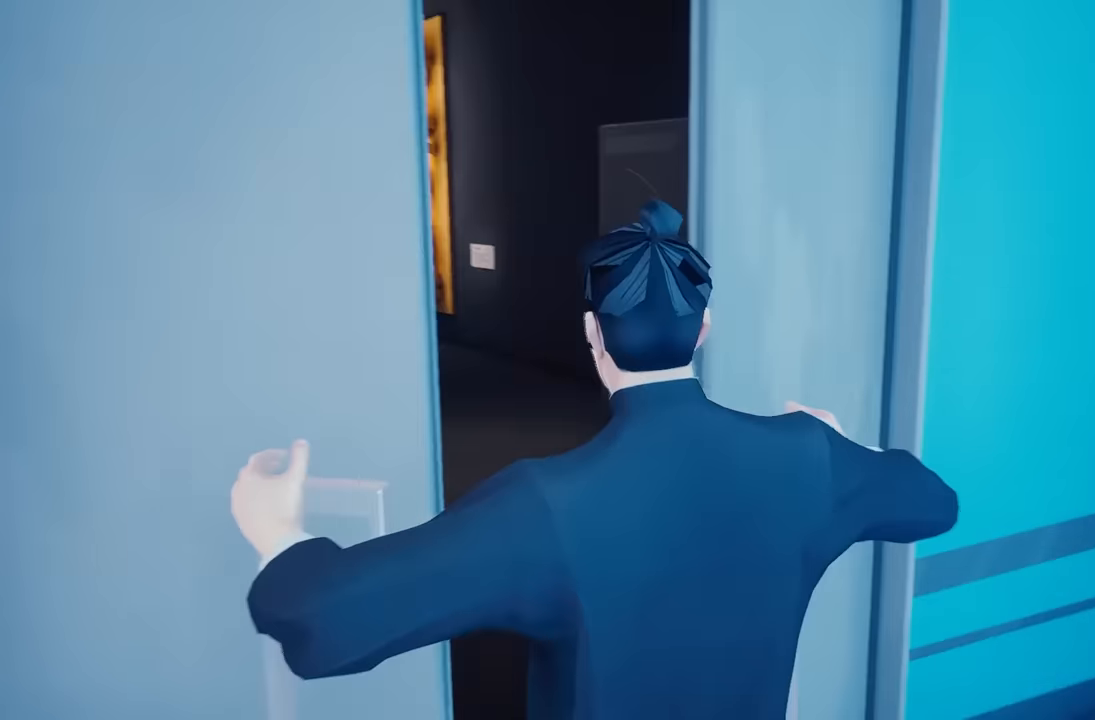
{"buttons": [], "left_stick": "up", "right_stick": "center", "events": [[300, "left_stick", "up"]]}
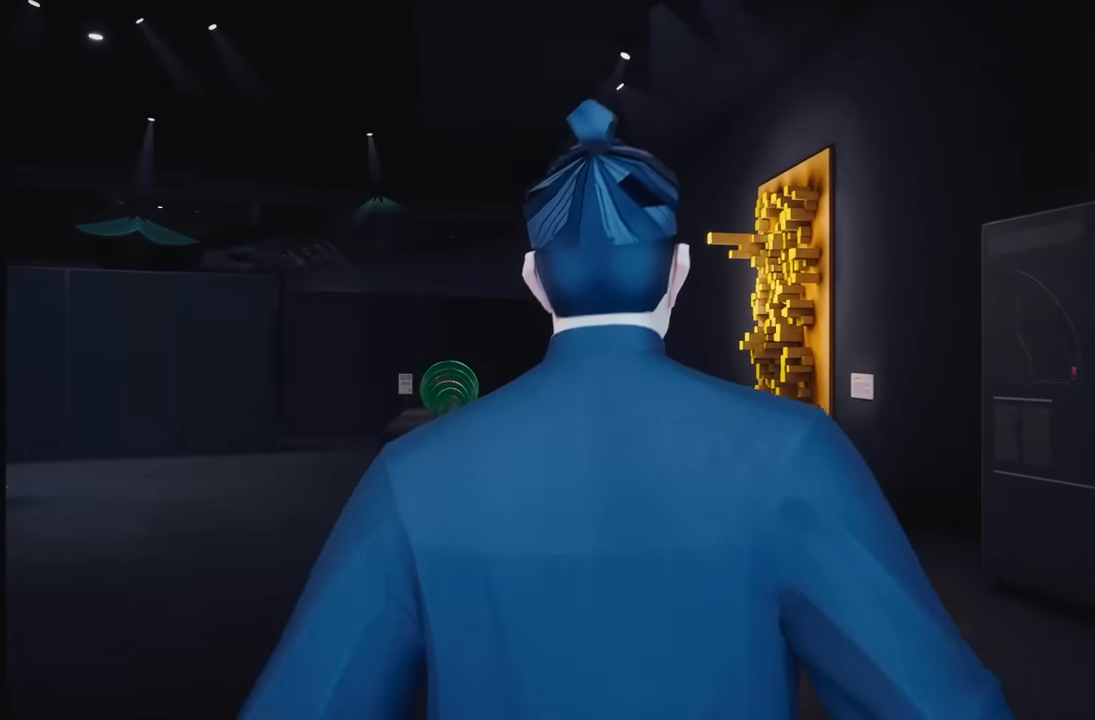
{"buttons": [], "left_stick": "up", "right_stick": "center", "events": []}
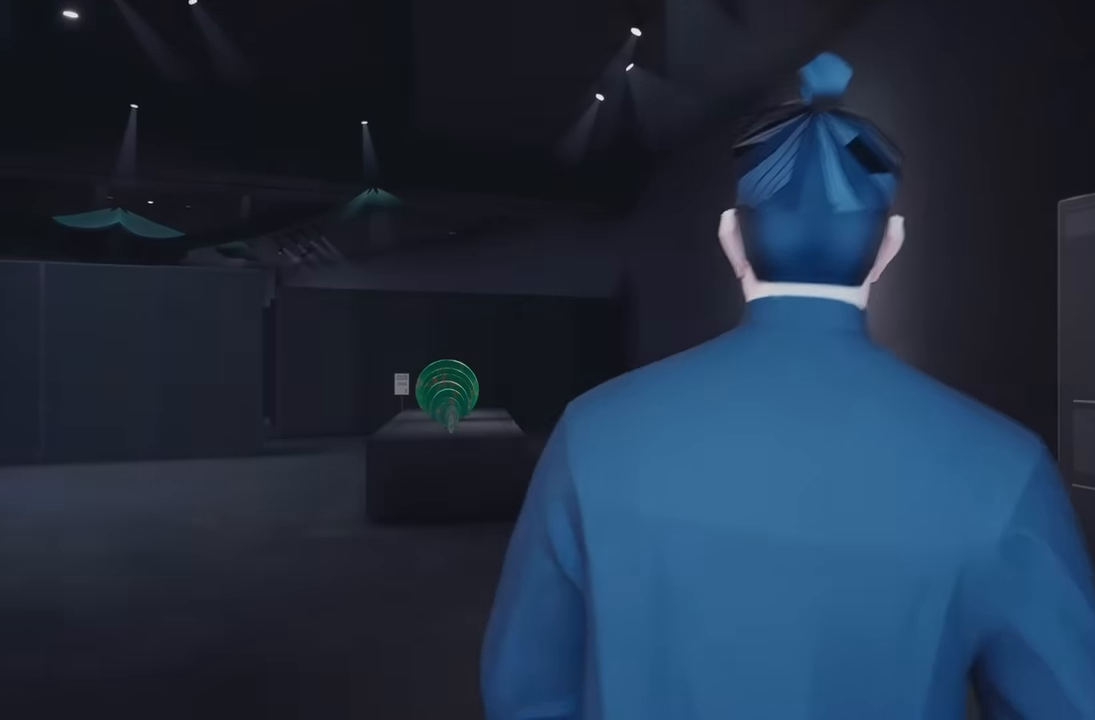
{"buttons": [], "left_stick": "up", "right_stick": "center", "events": []}
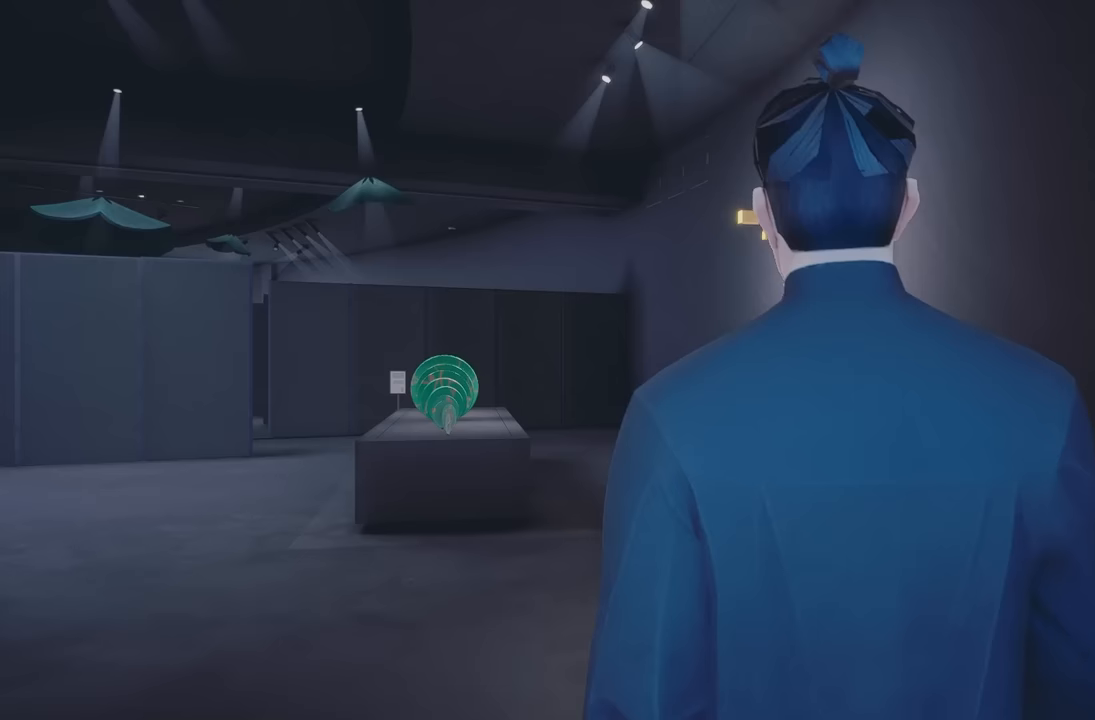
{"buttons": [], "left_stick": "up", "right_stick": "center", "events": []}
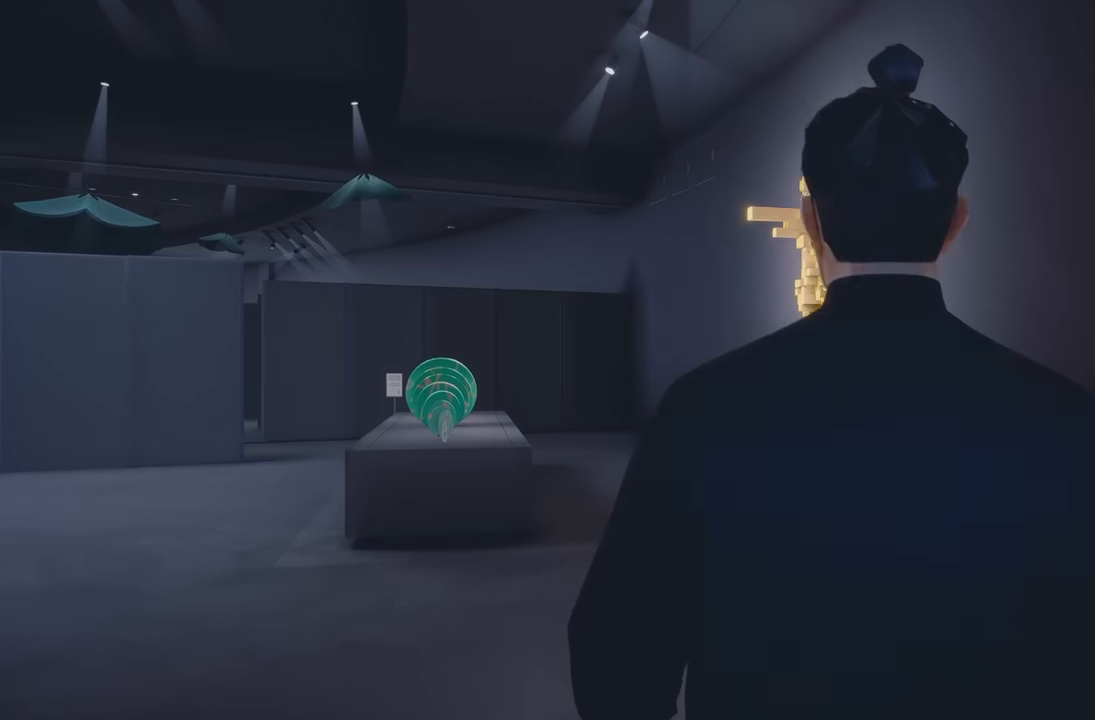
{"buttons": [], "left_stick": "up", "right_stick": "center", "events": []}
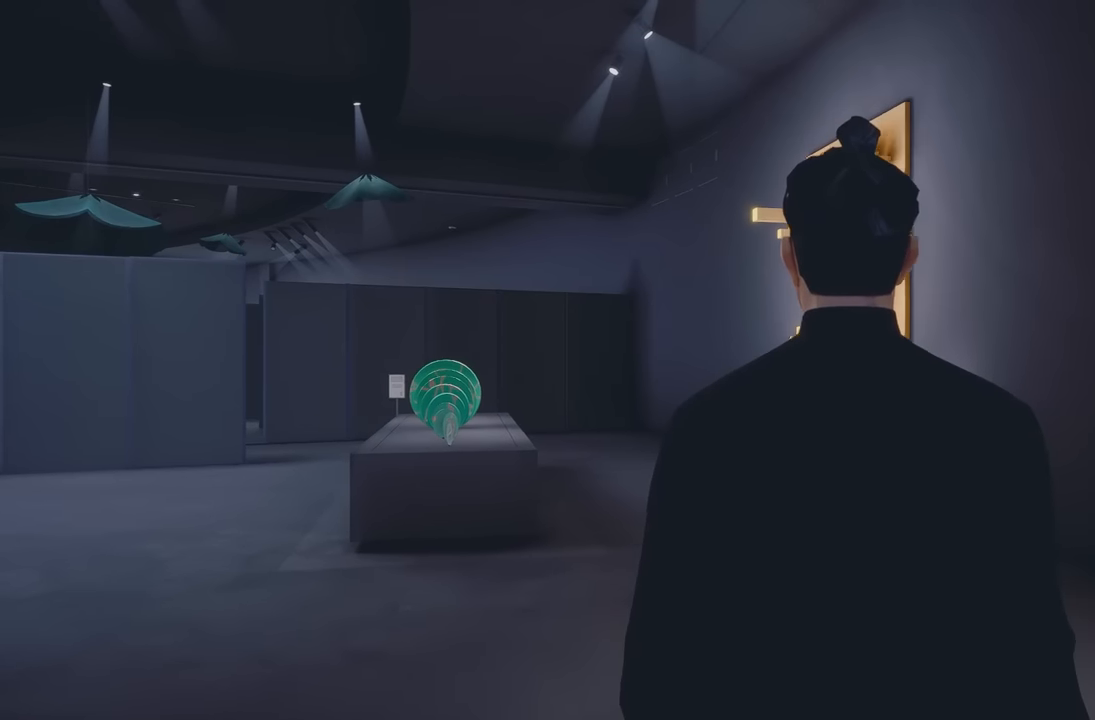
{"buttons": ["R2"], "left_stick": "up", "right_stick": "center", "events": [[383, "R2", "down"]]}
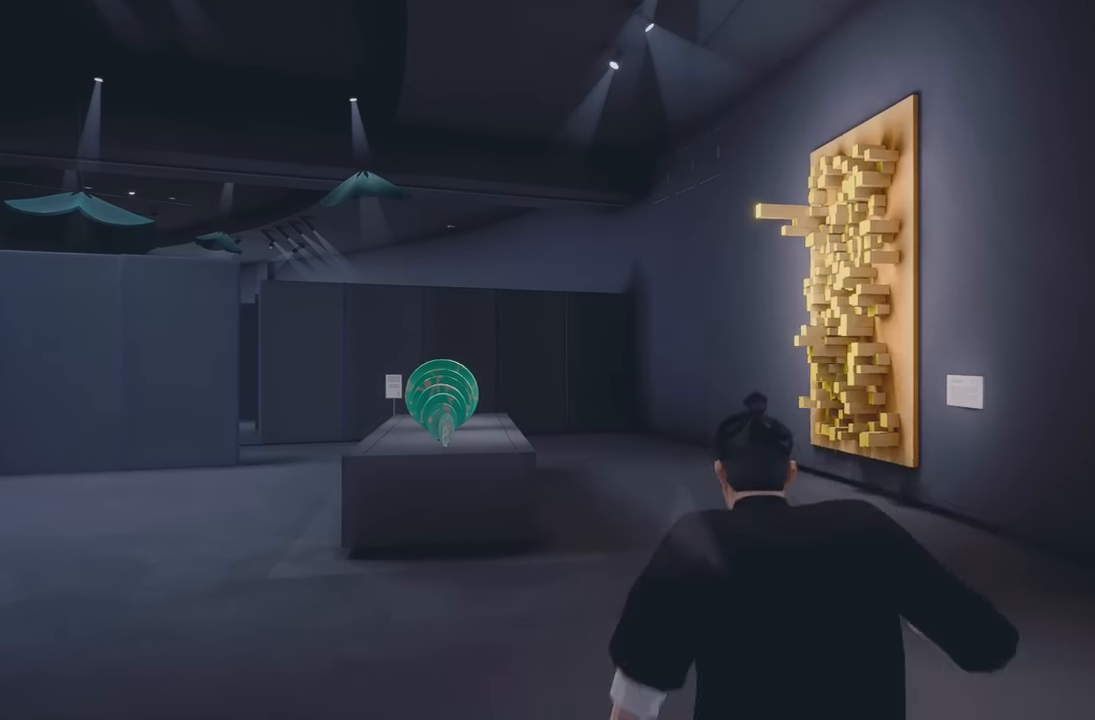
{"buttons": ["R2"], "left_stick": "up", "right_stick": "center", "events": [[67, "right_stick", "down-left"], [333, "right_stick", "center"]]}
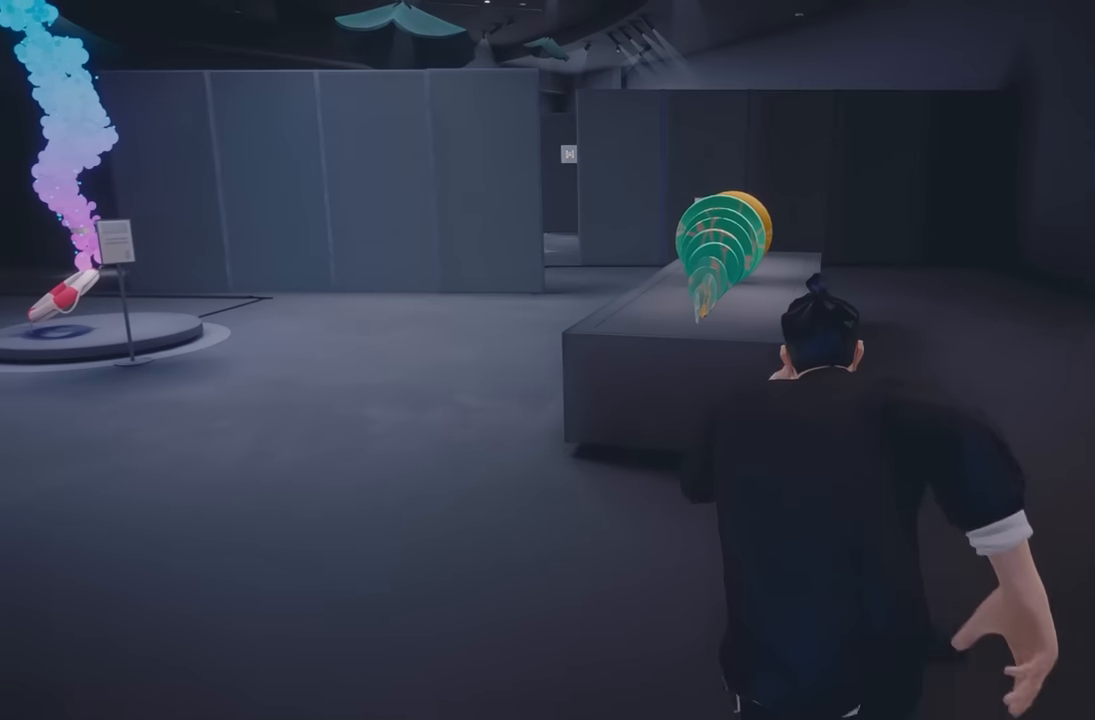
{"buttons": ["R2"], "left_stick": "up-left", "right_stick": "center", "events": [[83, "left_stick", "up-left"], [217, "right_stick", "right"], [450, "right_stick", "center"]]}
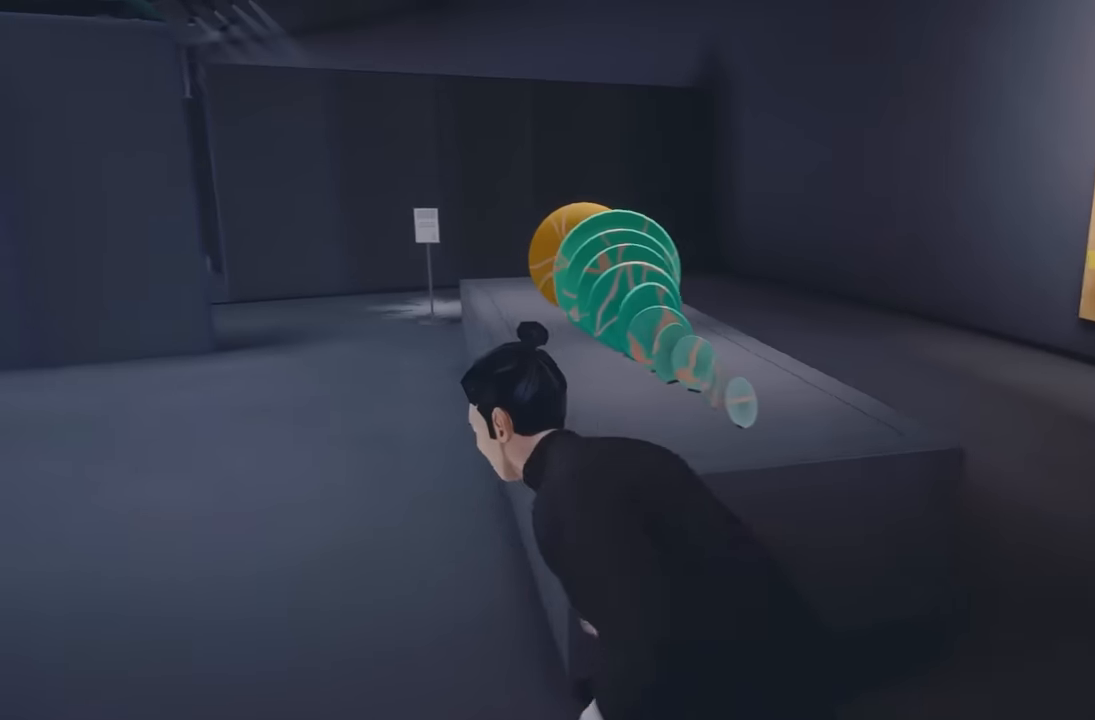
{"buttons": ["R2"], "left_stick": "up", "right_stick": "center", "events": [[133, "left_stick", "up"]]}
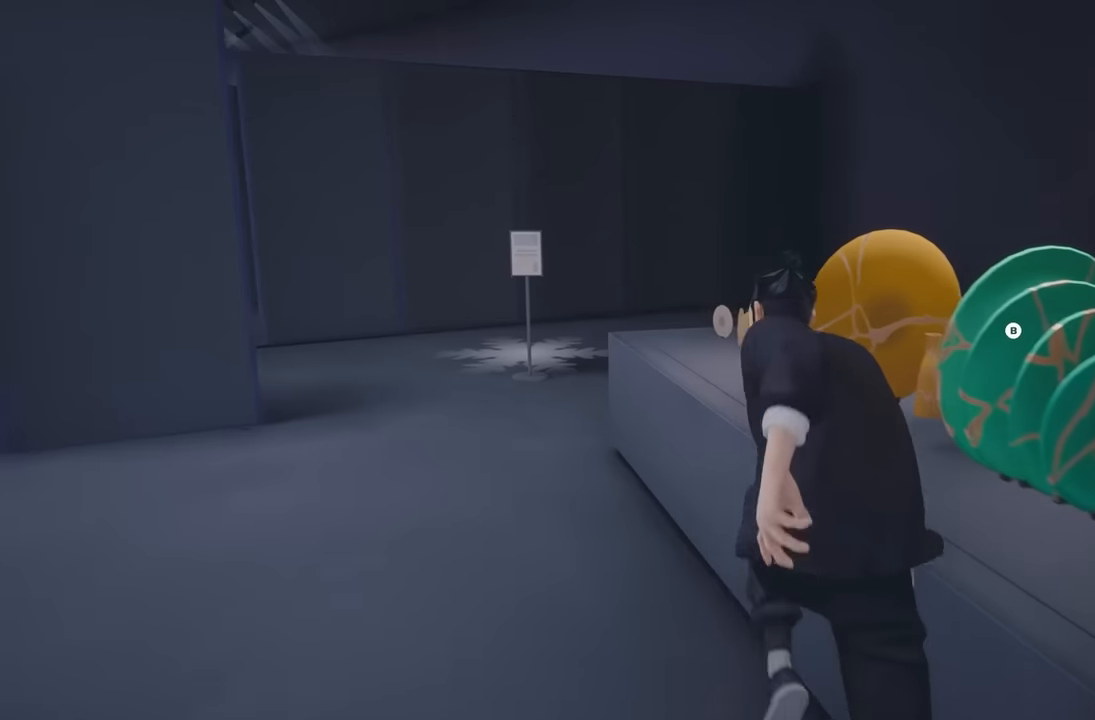
{"buttons": ["R2"], "left_stick": "up", "right_stick": "center", "events": [[17, "B", "down"], [117, "B", "up"]]}
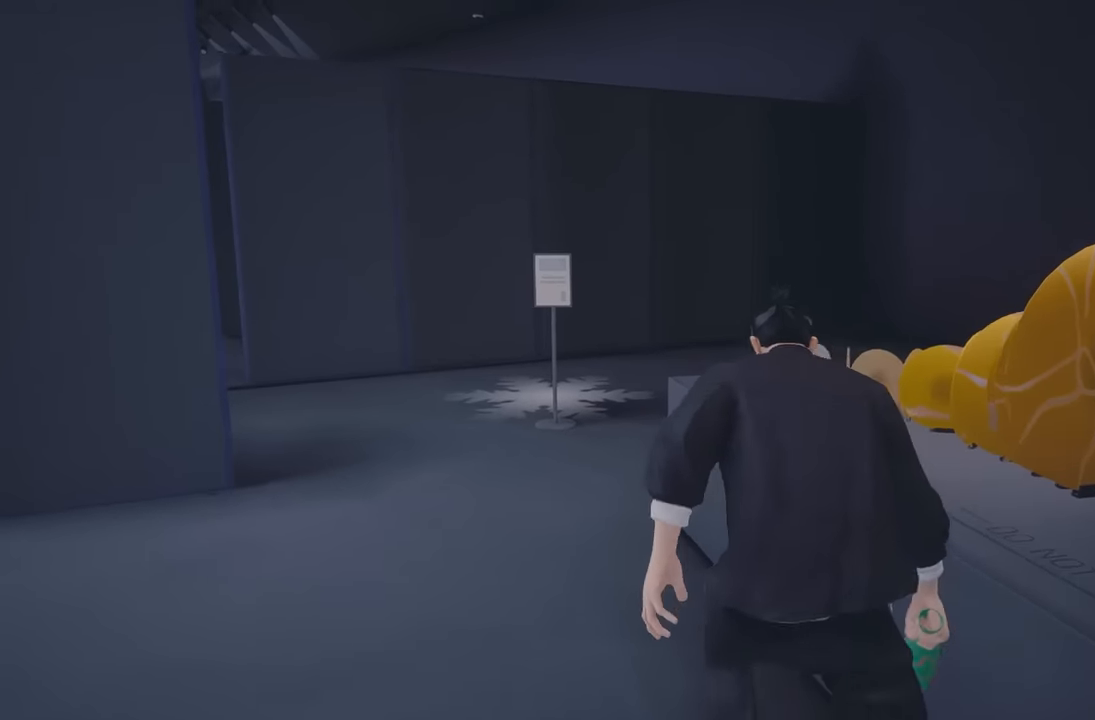
{"buttons": ["R2"], "left_stick": "up", "right_stick": "left", "events": [[83, "right_stick", "left"]]}
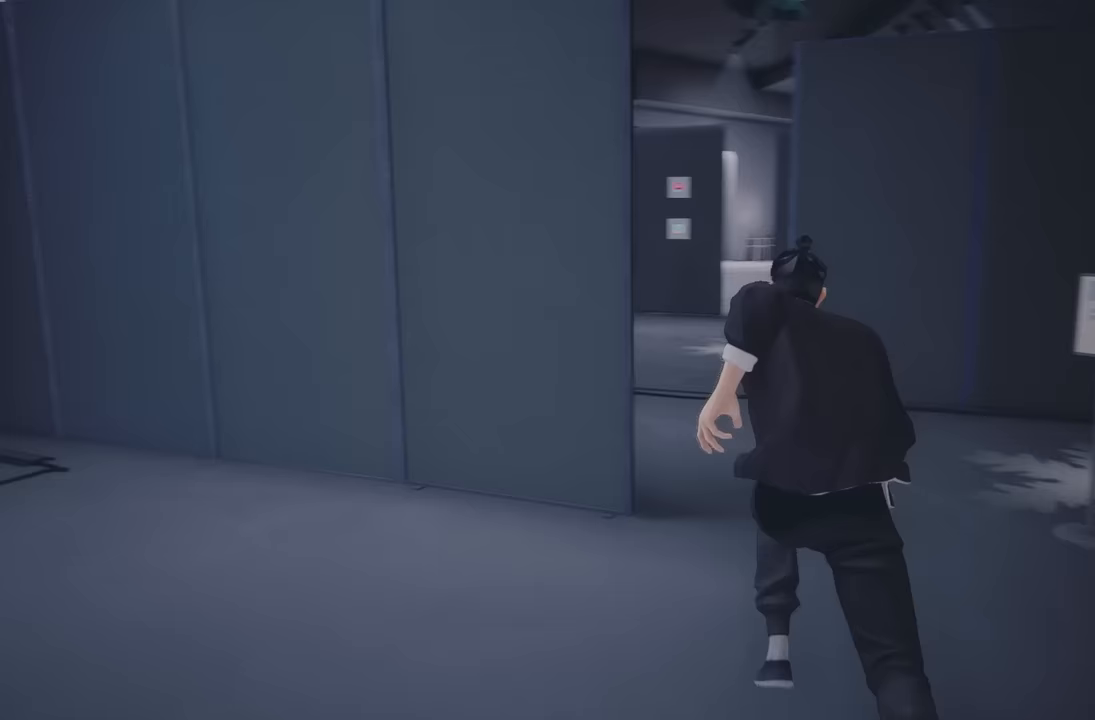
{"buttons": [], "left_stick": "up", "right_stick": "center", "events": [[33, "right_stick", "center"], [250, "R2", "up"], [350, "R1", "down"], [417, "R1", "up"]]}
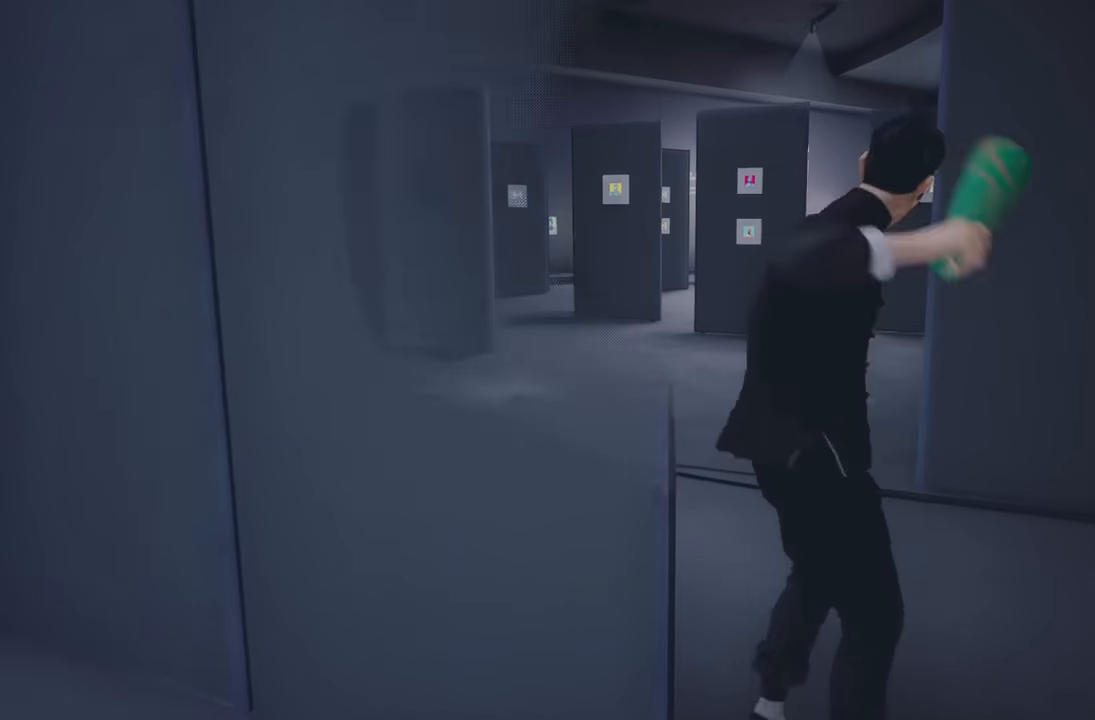
{"buttons": ["R2"], "left_stick": "up", "right_stick": "center", "events": [[117, "R2", "down"], [283, "right_stick", "down-right"], [400, "right_stick", "center"]]}
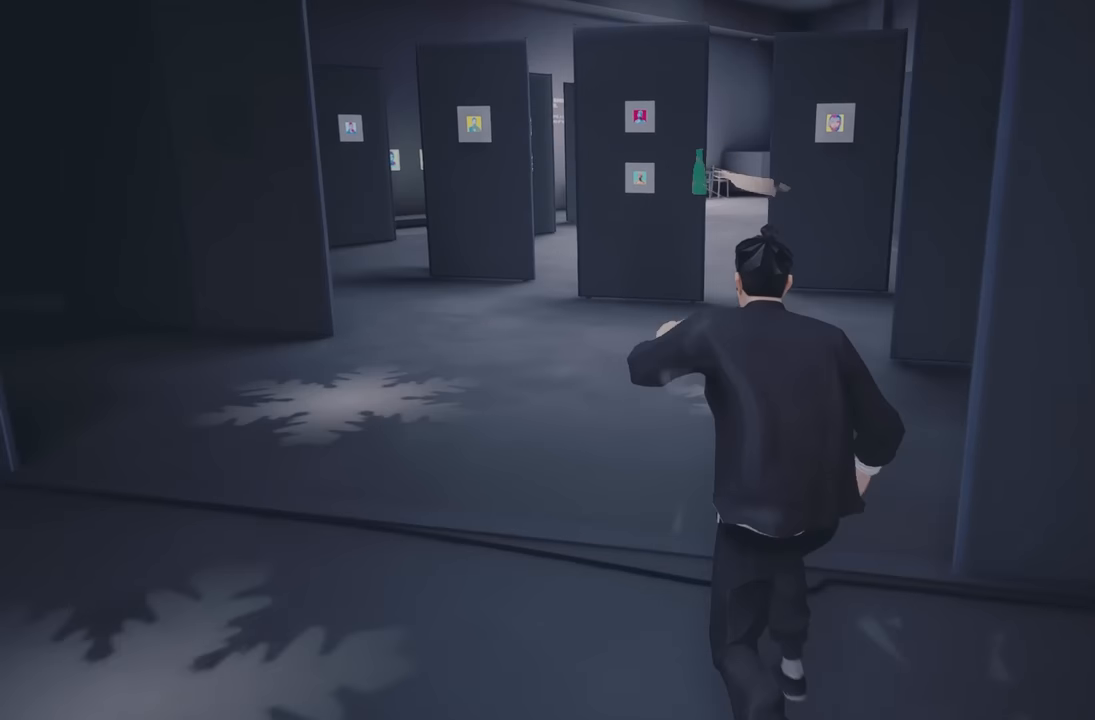
{"buttons": ["R2"], "left_stick": "up", "right_stick": "center", "events": []}
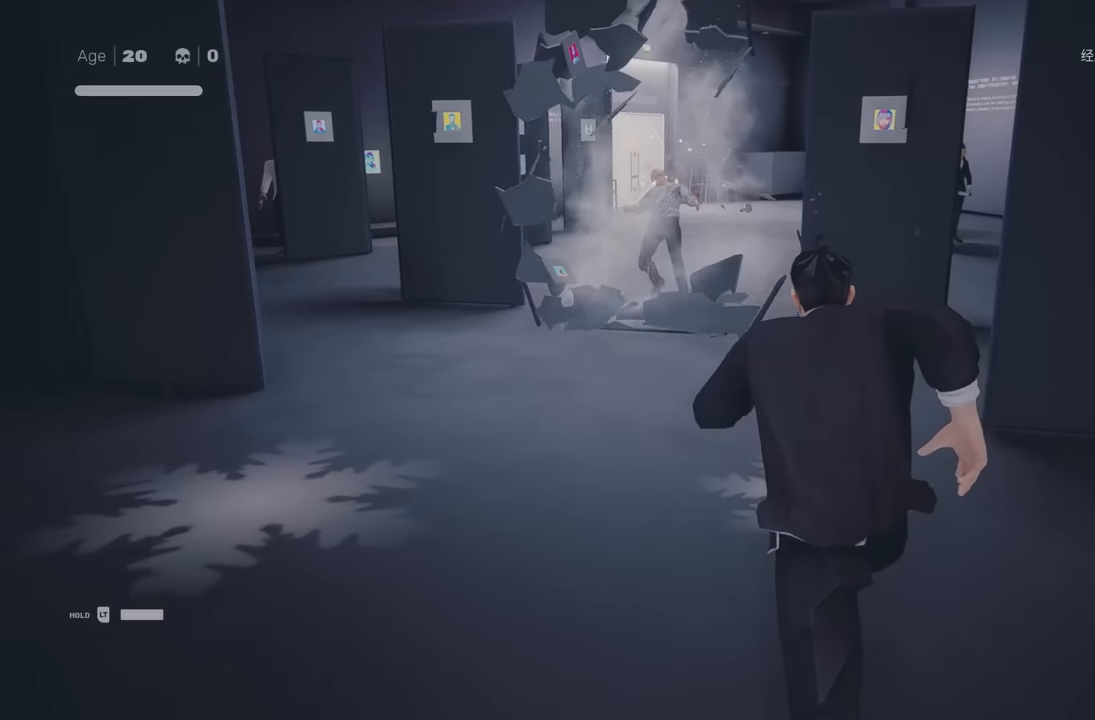
{"buttons": ["R2"], "left_stick": "up", "right_stick": "center", "events": []}
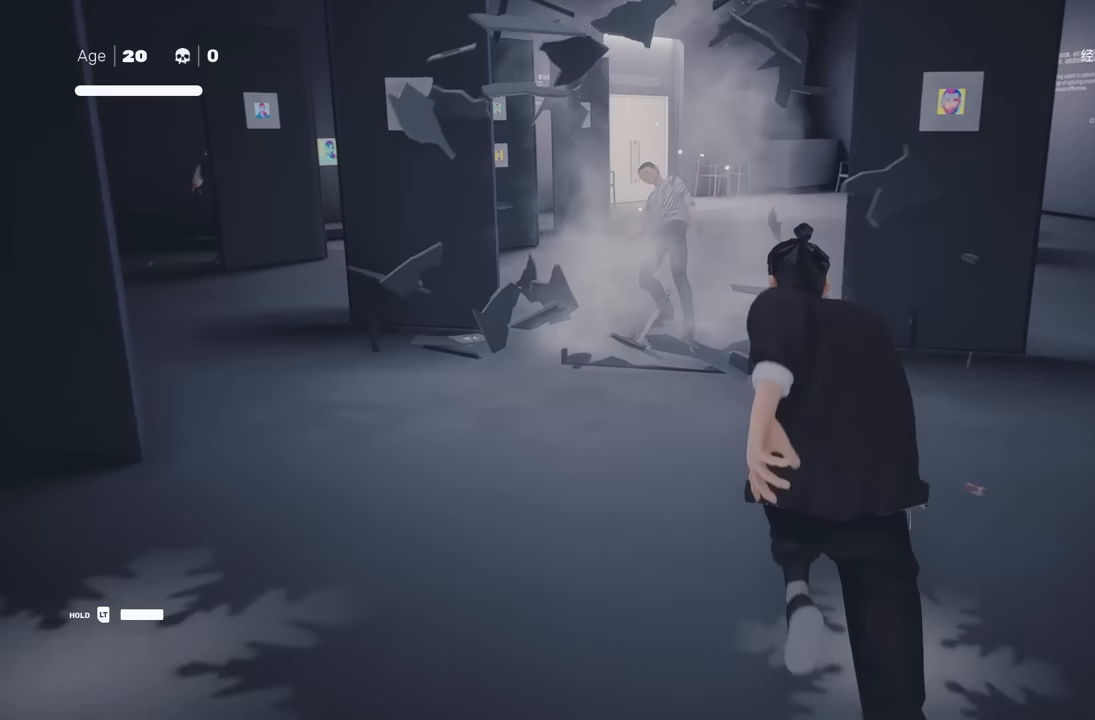
{"buttons": ["R2"], "left_stick": "up", "right_stick": "center", "events": []}
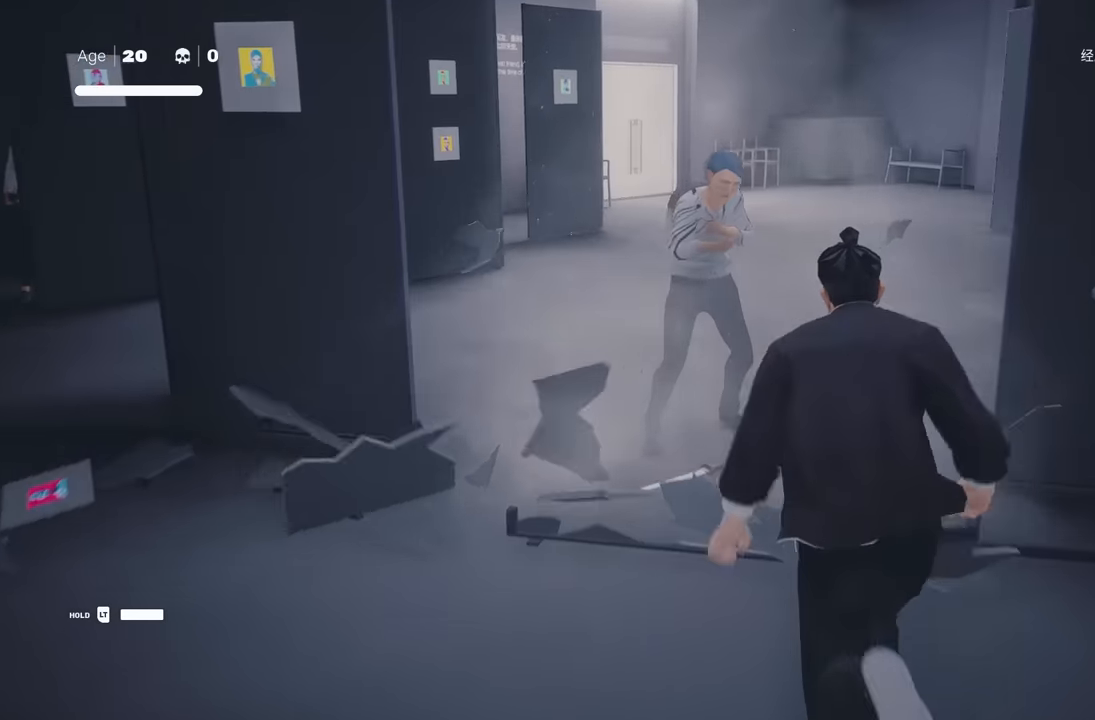
{"buttons": [], "left_stick": "up", "right_stick": "center", "events": [[100, "B", "down"], [100, "Y", "down"], [250, "B", "up"], [283, "Y", "up"], [333, "R2", "up"]]}
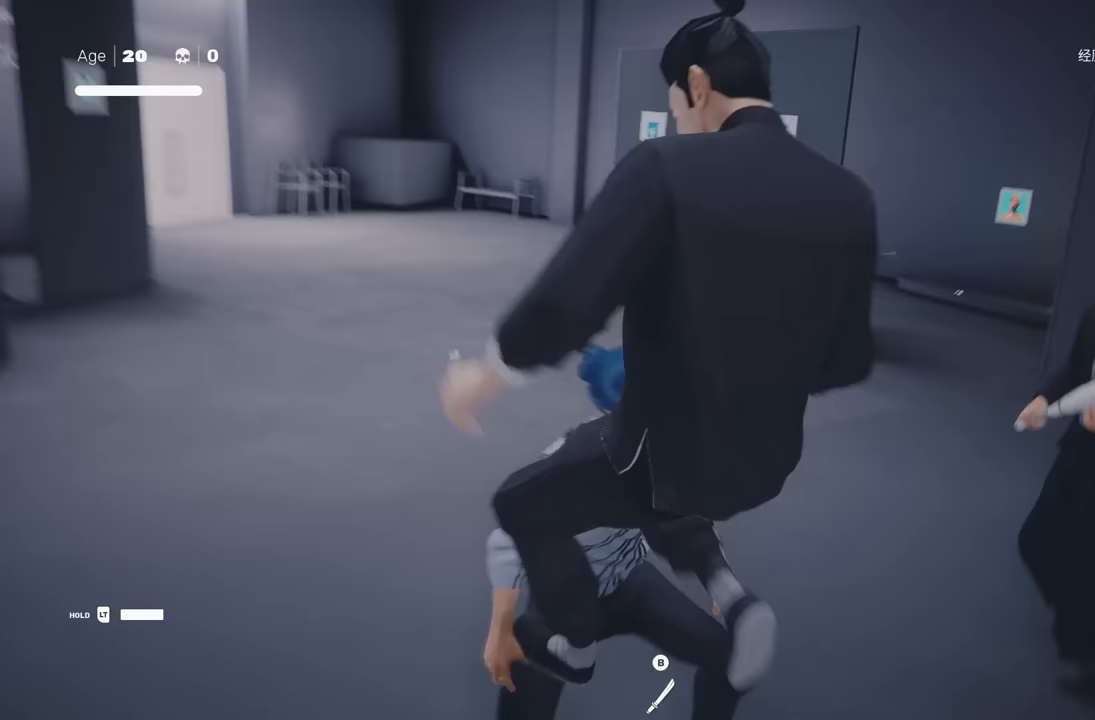
{"buttons": ["R2"], "left_stick": "right", "right_stick": "left", "events": [[283, "left_stick", "up-right"], [367, "right_stick", "left"], [450, "R2", "down"], [450, "left_stick", "right"]]}
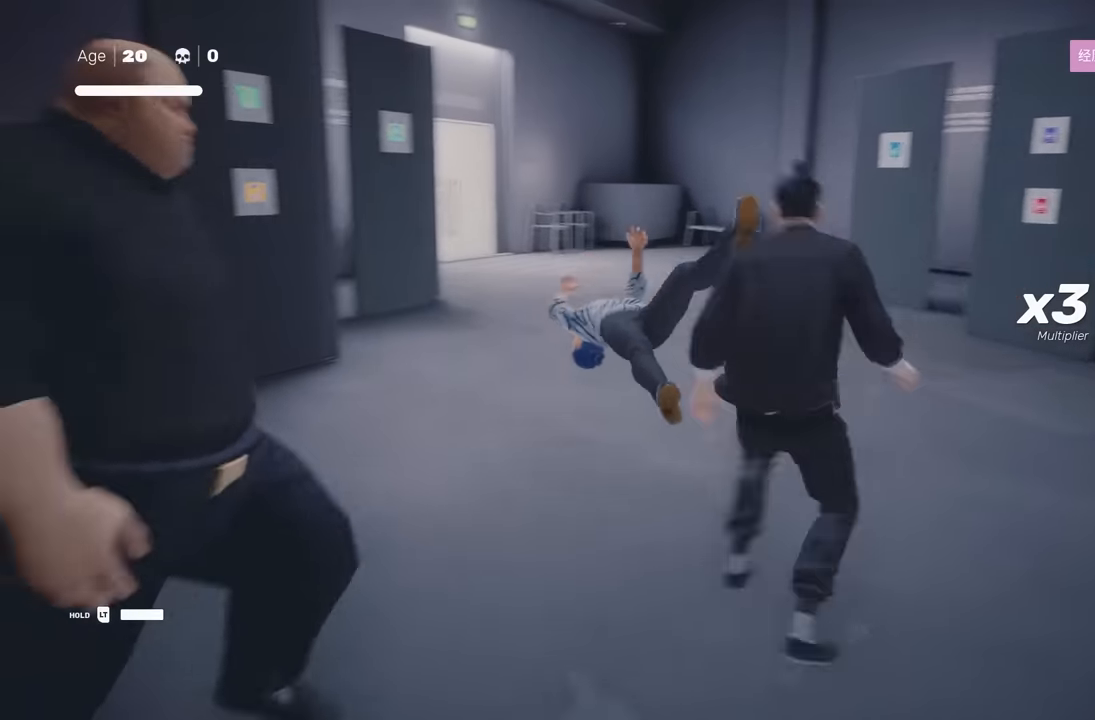
{"buttons": [], "left_stick": "down", "right_stick": "center", "events": [[17, "right_stick", "center"], [117, "R2", "up"], [183, "left_stick", "center"], [317, "left_stick", "up"], [467, "left_stick", "down"]]}